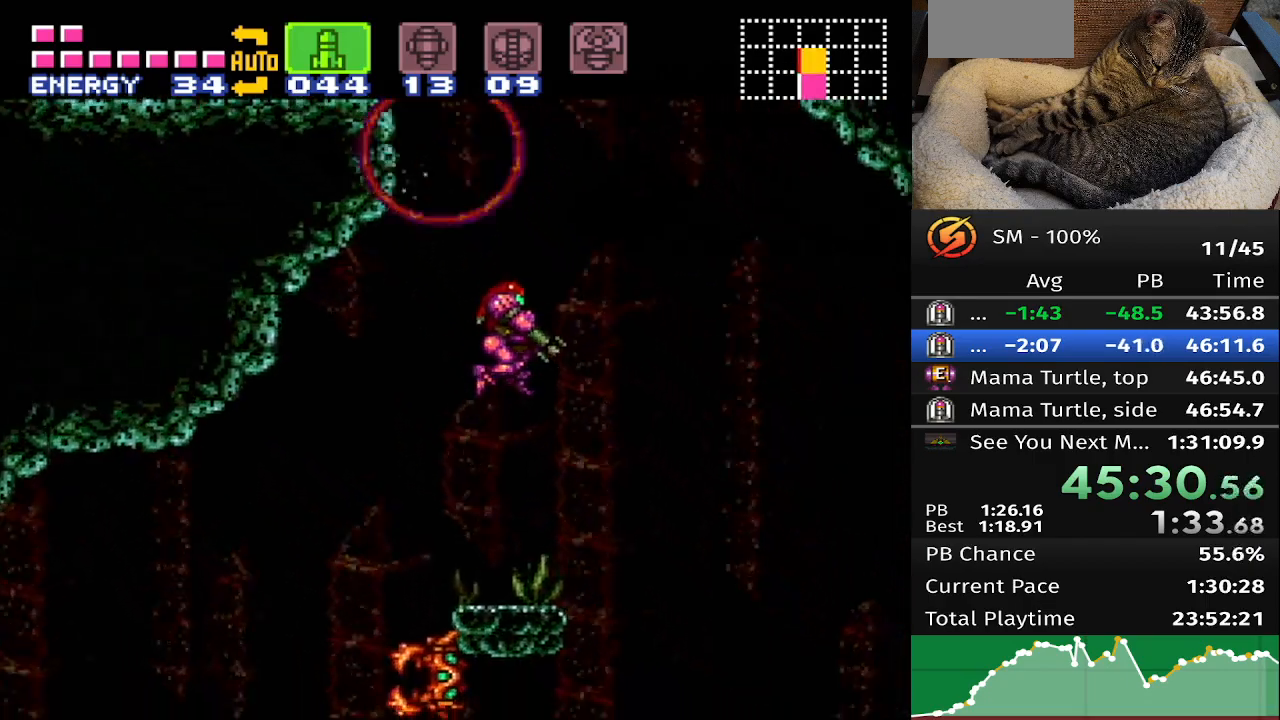
Gameplay with a controller (Nintendo layout); each line is a JSON object with the inputs held at the frame after it (dt_ms = milliseconds from this image to that frame). "events" lists button and stick changes between this image and that frame as [ms after this image, input, new state], when the widget could be followed in between. Not read: A B DPAD_DOWN DPAD_LEFT DPAD_UP L3 R3 X Y.
{"dt_ms": 500, "buttons": ["DPAD_RIGHT"], "events": []}
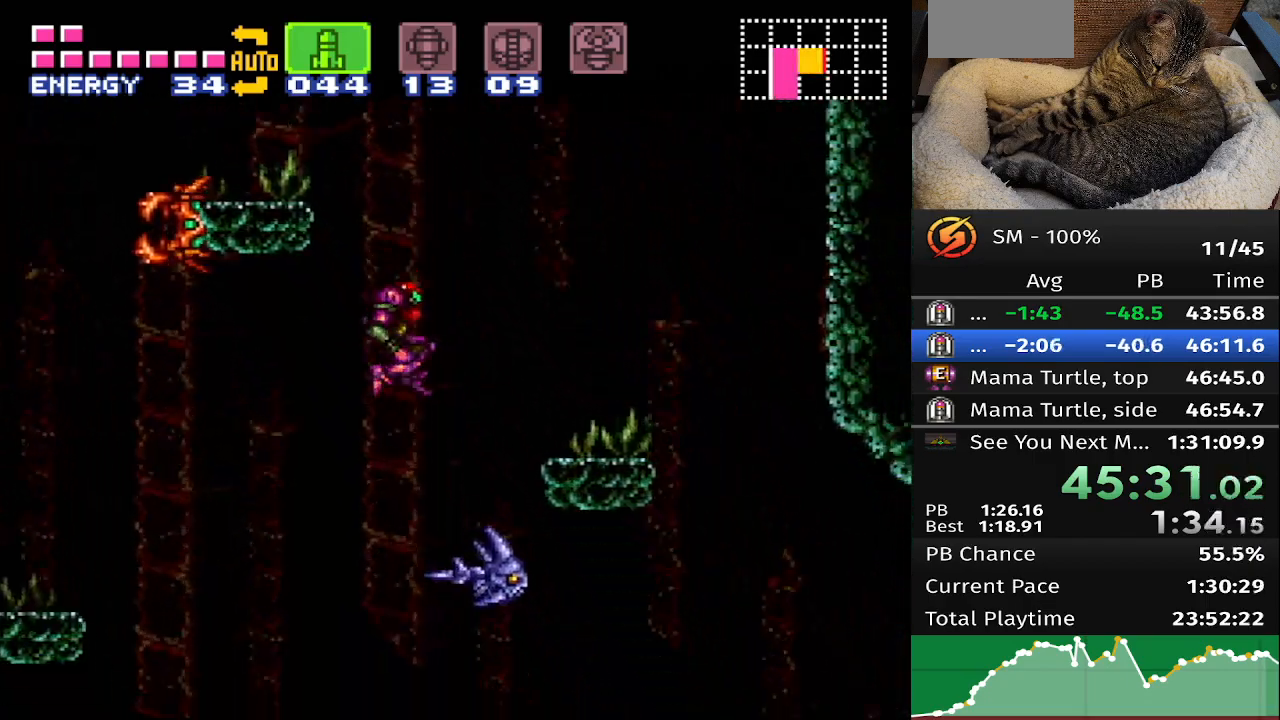
{"dt_ms": 500, "buttons": ["DPAD_RIGHT"], "events": []}
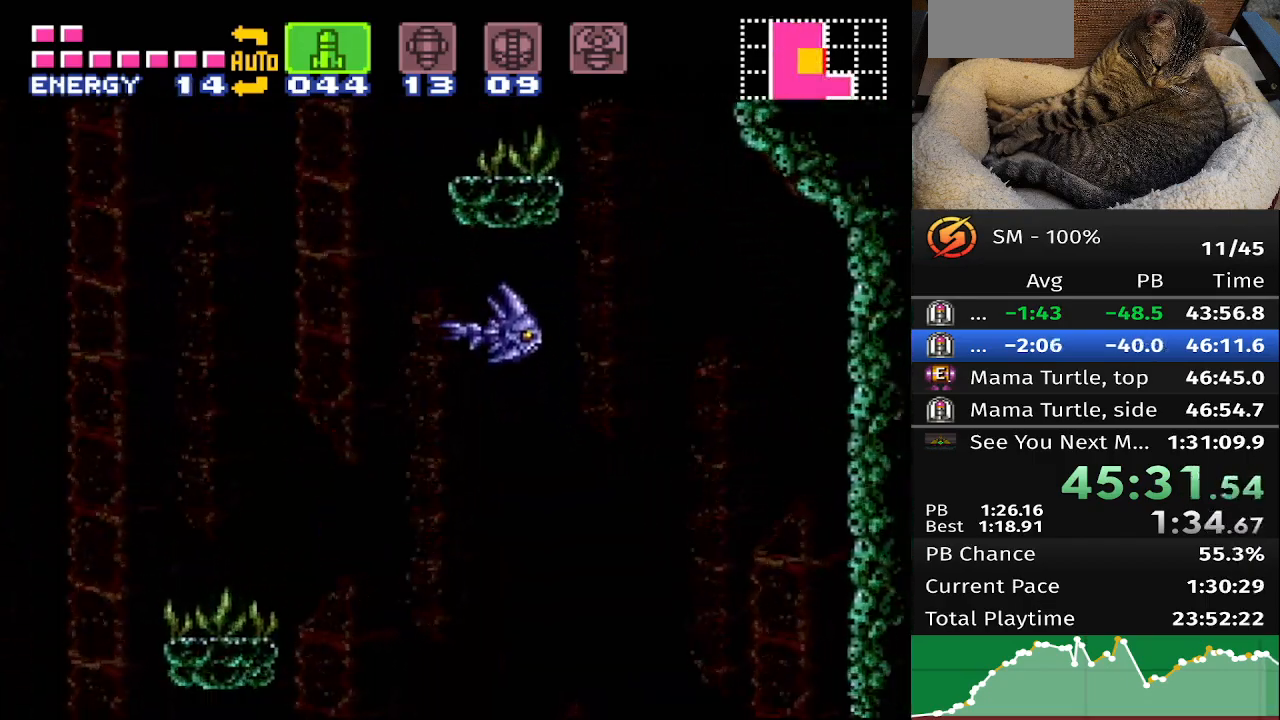
{"dt_ms": 500, "buttons": ["DPAD_RIGHT"], "events": []}
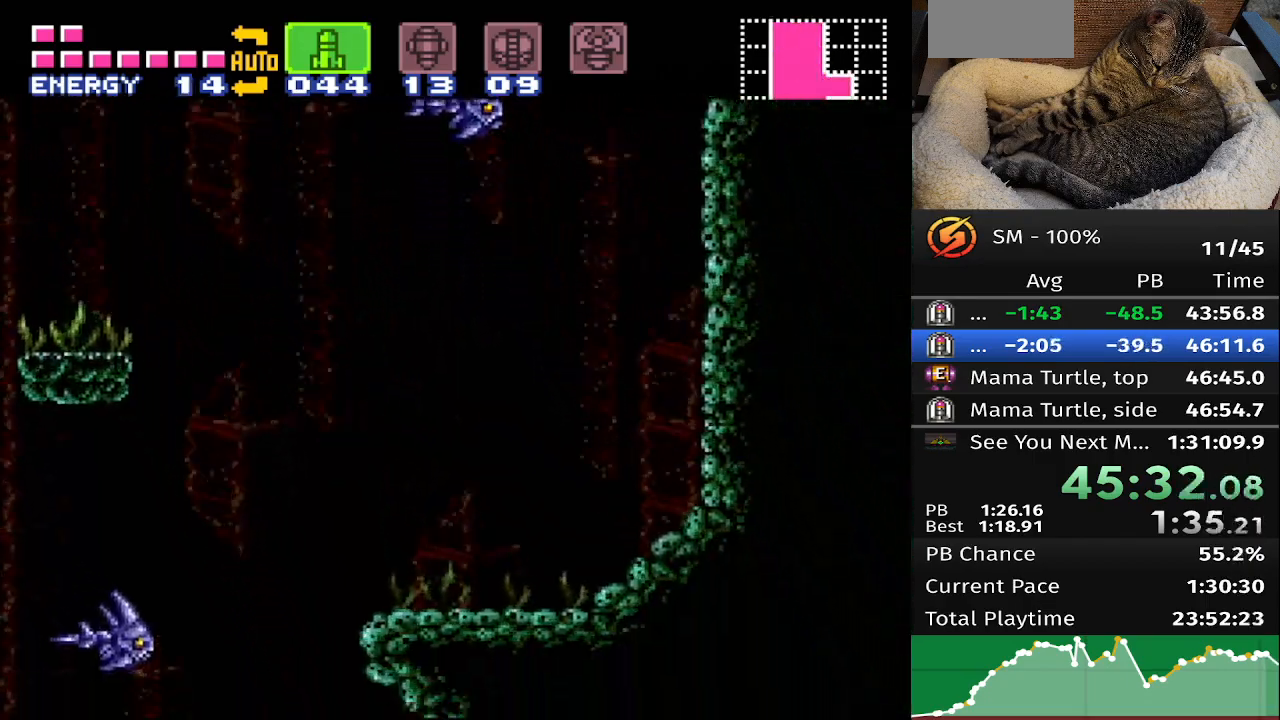
{"dt_ms": 1000, "buttons": ["DPAD_RIGHT"]}
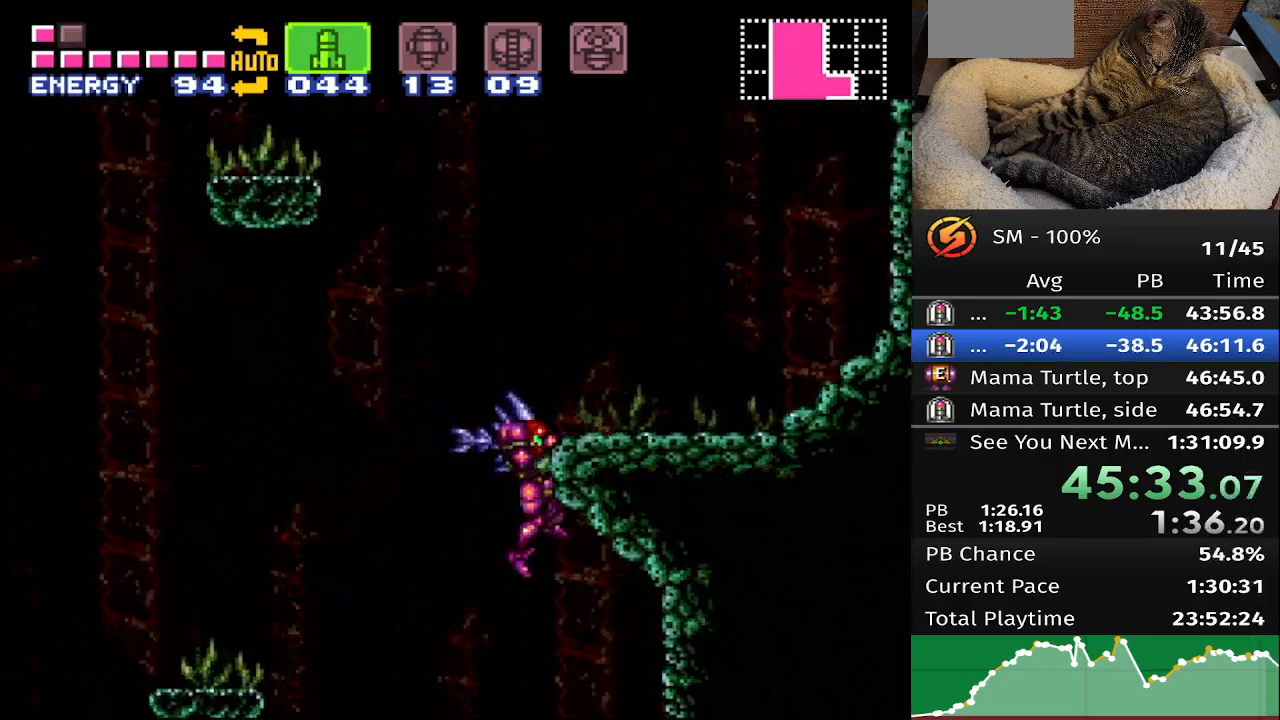
{"dt_ms": 500, "buttons": ["DPAD_RIGHT"], "events": []}
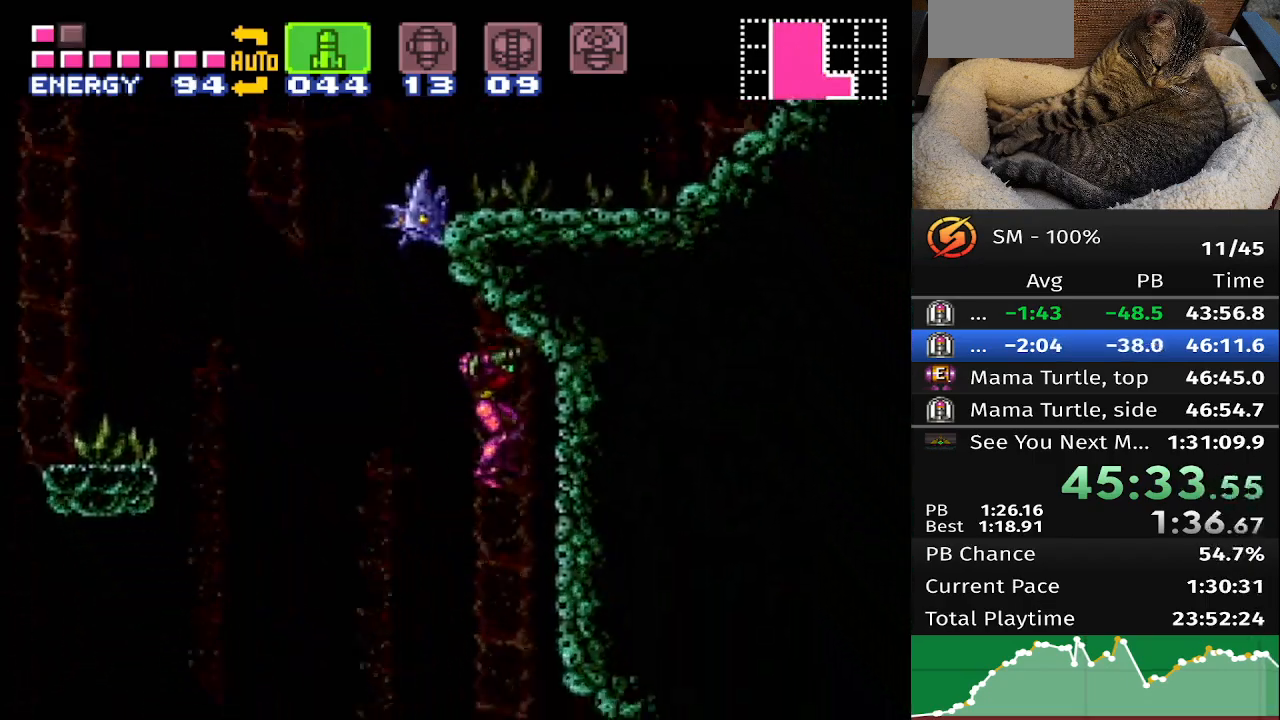
{"dt_ms": 500, "buttons": ["DPAD_RIGHT"], "events": []}
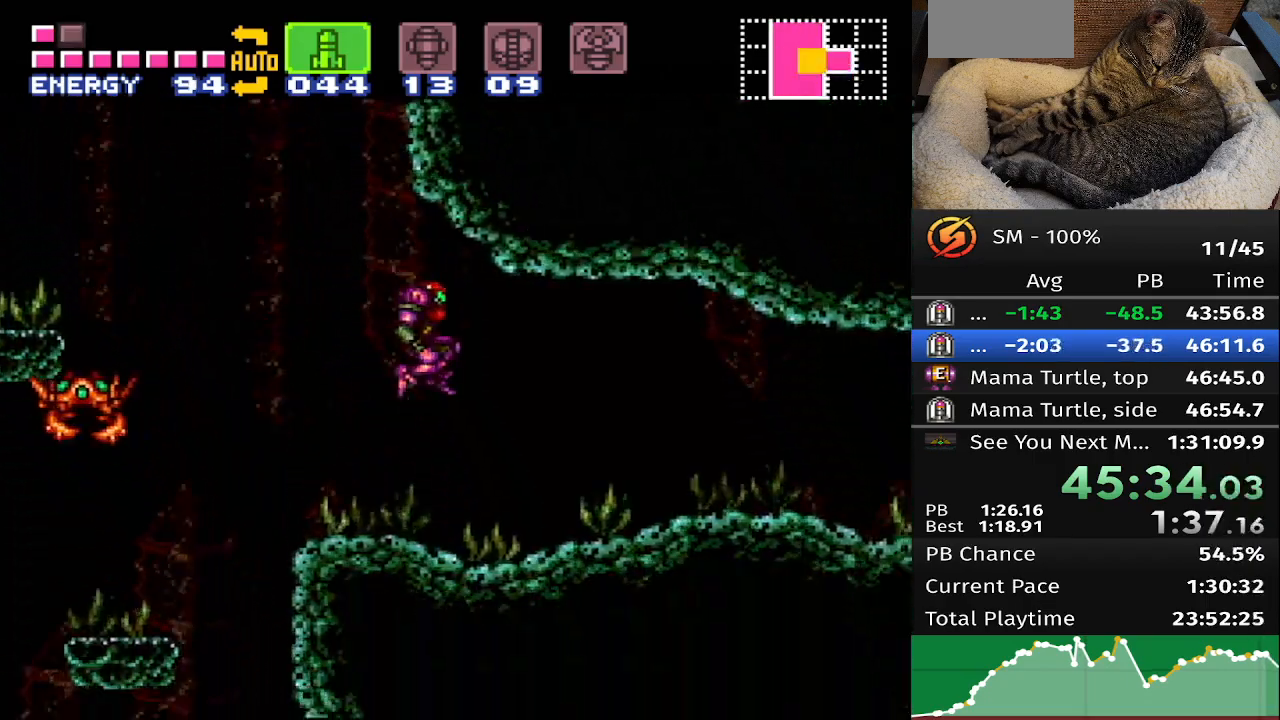
{"dt_ms": 500, "buttons": ["DPAD_RIGHT"], "events": []}
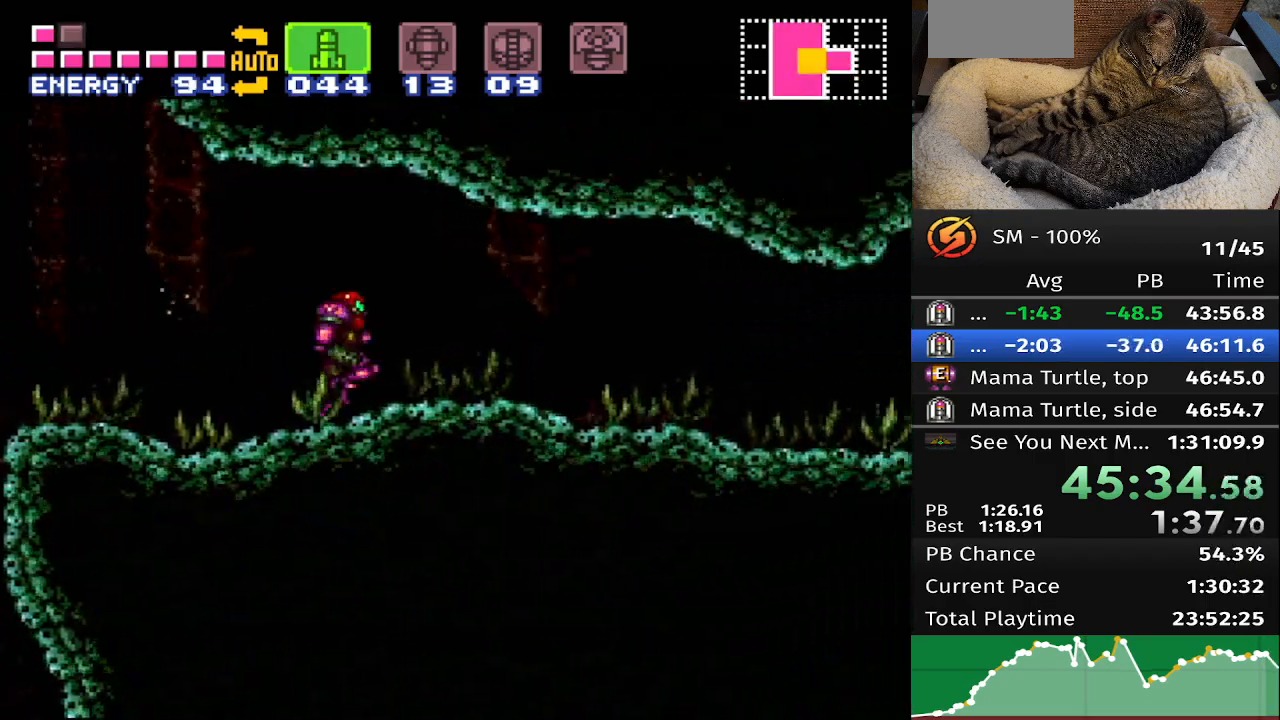
{"dt_ms": 500, "buttons": ["DPAD_RIGHT"], "events": []}